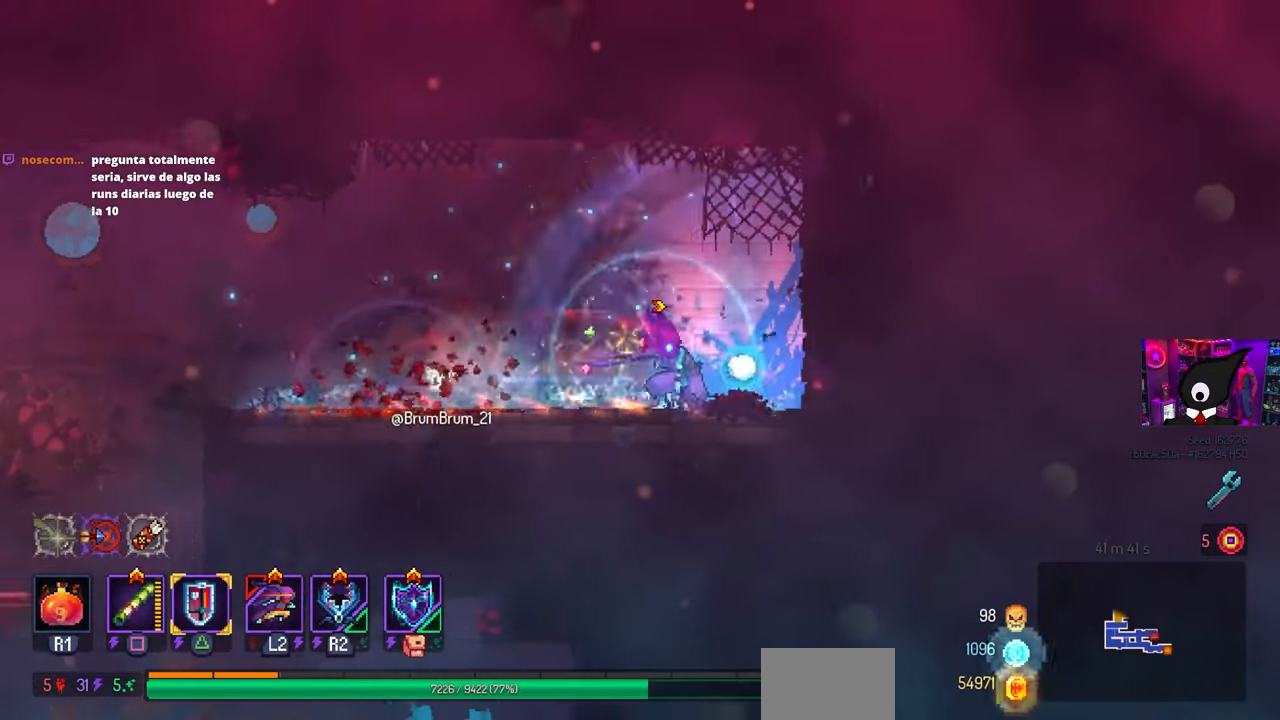
Gameplay with a controller (PlayStation layout); each line is a JSON object with the inputs held at the frame after it. "events" lists button and stick changes between this image and that frame as [ms after this image, input, new state], when the widget could be followed in between.
{"buttons": ["DPAD_LEFT"], "left_stick": "center", "right_stick": "center", "events": [[83, "DPAD_LEFT", "down"]]}
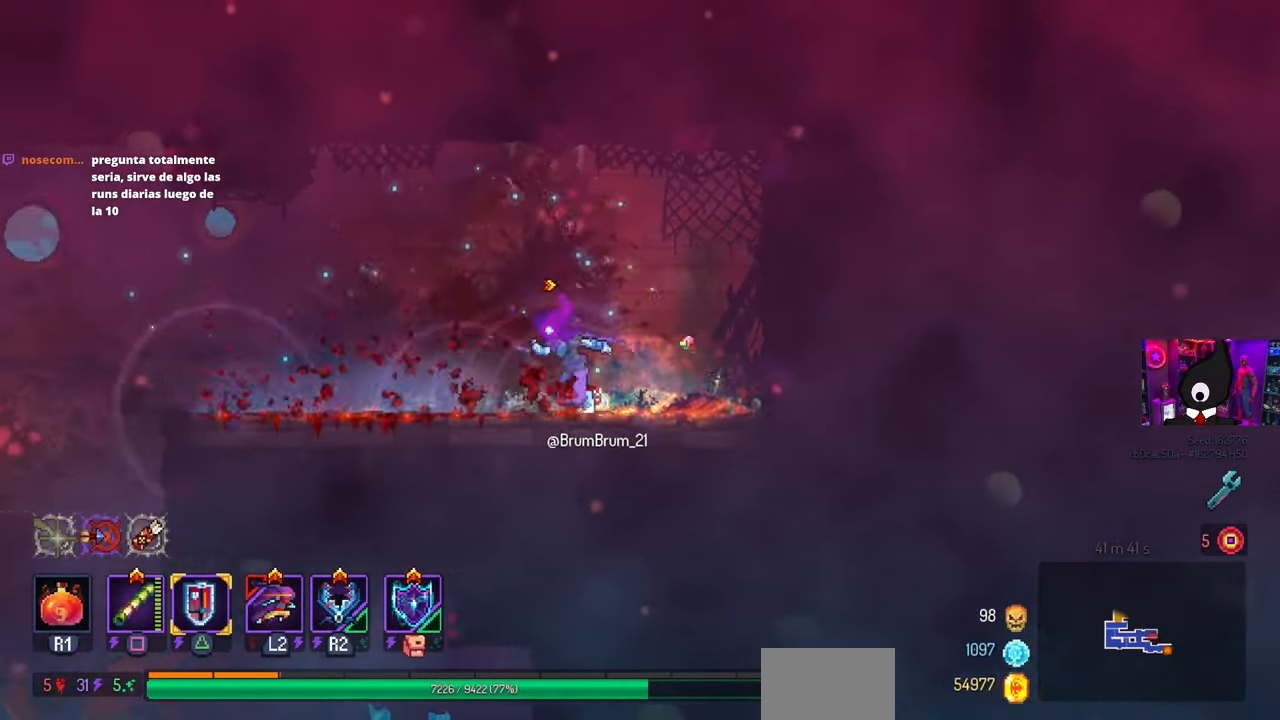
{"buttons": ["DPAD_LEFT"], "left_stick": "center", "right_stick": "center", "events": []}
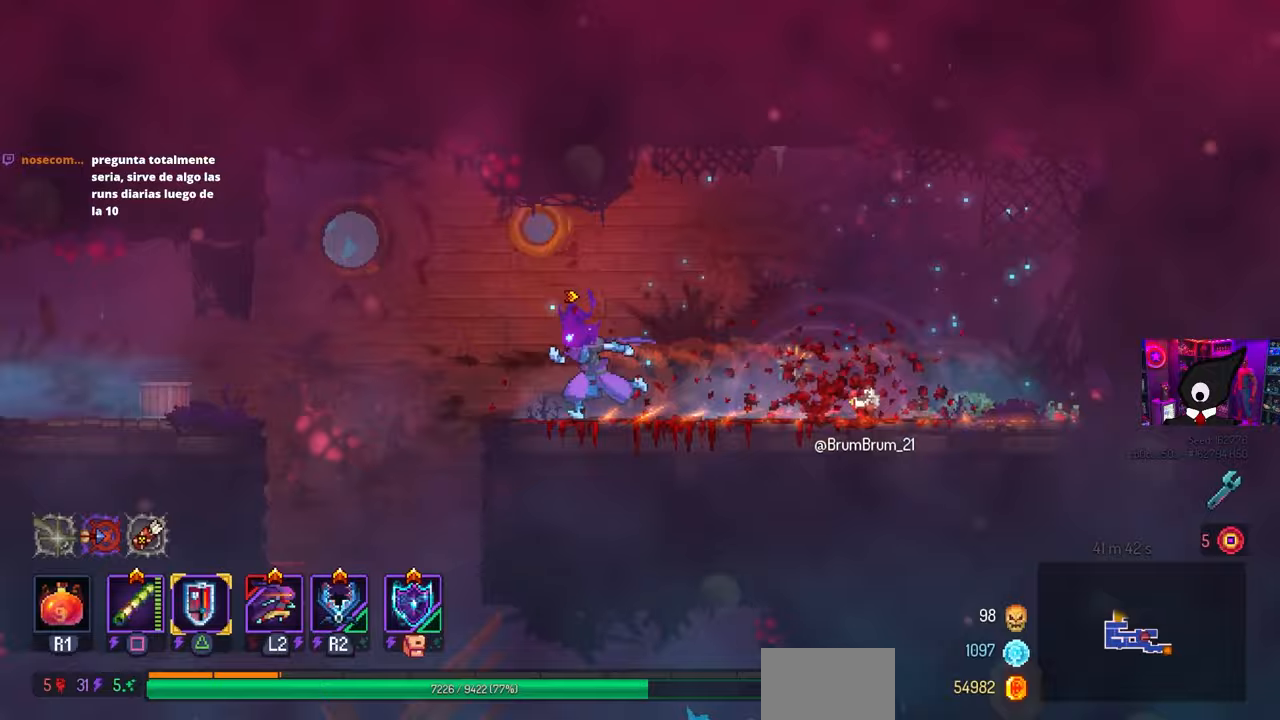
{"buttons": ["DPAD_LEFT"], "left_stick": "center", "right_stick": "center", "events": [[83, "CROSS", "down"], [233, "CROSS", "up"]]}
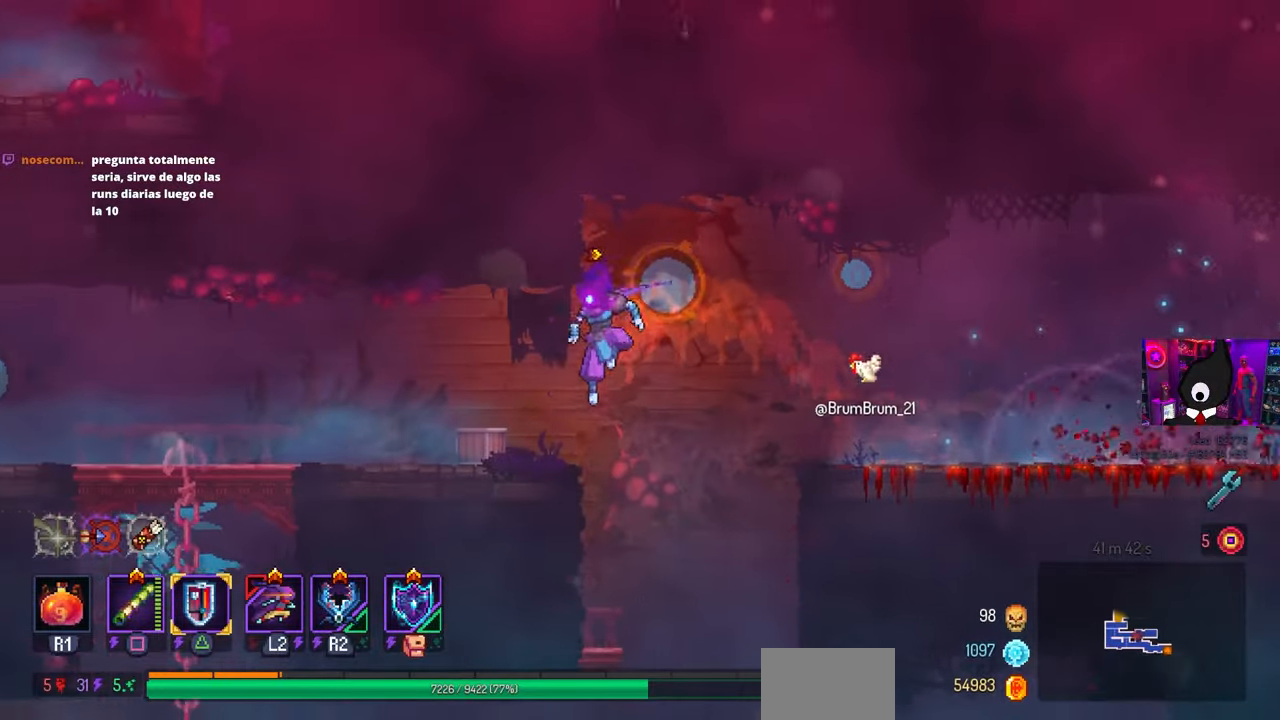
{"buttons": ["DPAD_LEFT"], "left_stick": "center", "right_stick": "center", "events": []}
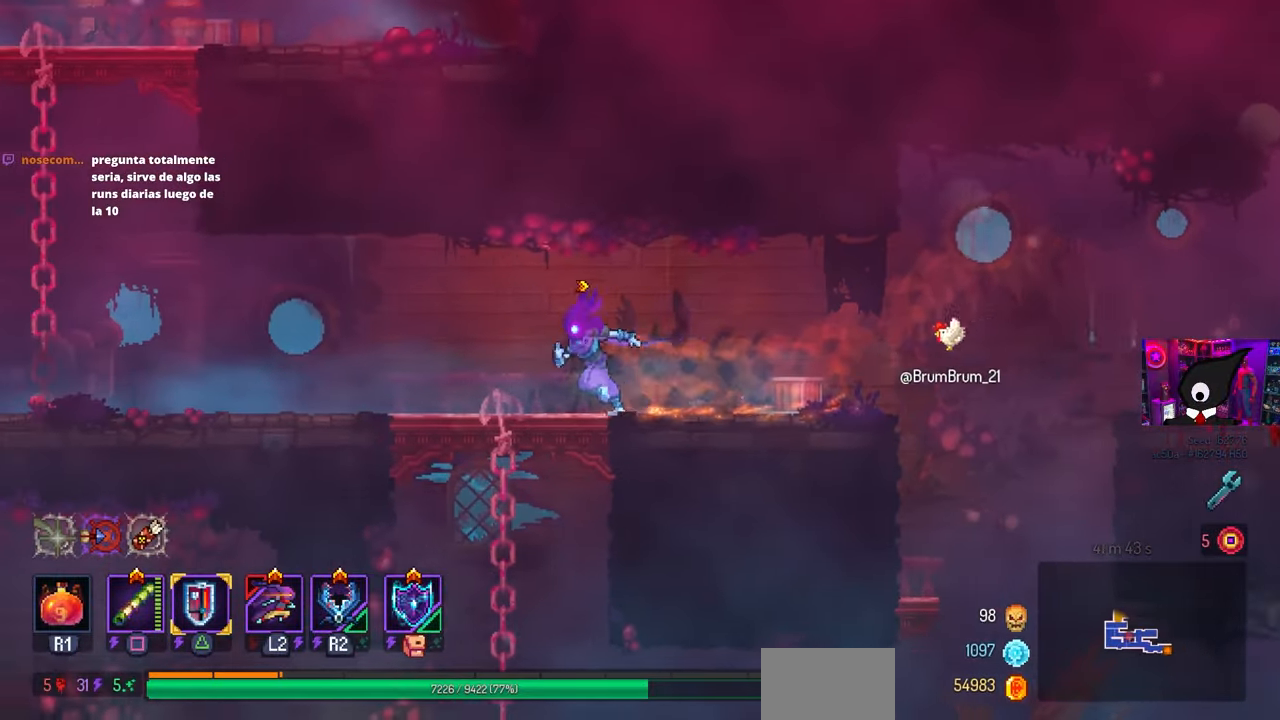
{"buttons": ["DPAD_LEFT"], "left_stick": "center", "right_stick": "center", "events": []}
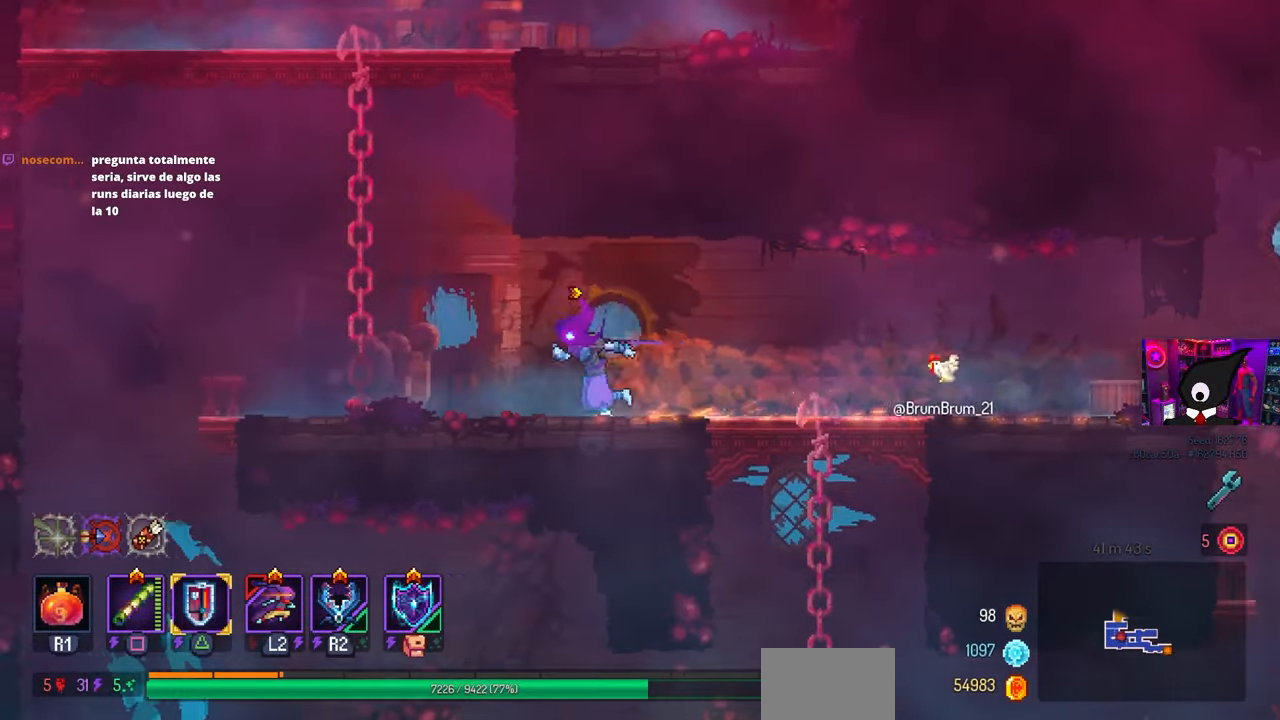
{"buttons": ["DPAD_UP"], "left_stick": "center", "right_stick": "center", "events": [[67, "CROSS", "down"], [217, "CROSS", "up"], [283, "DPAD_LEFT", "up"], [300, "CROSS", "down"], [417, "CROSS", "up"], [417, "DPAD_UP", "down"]]}
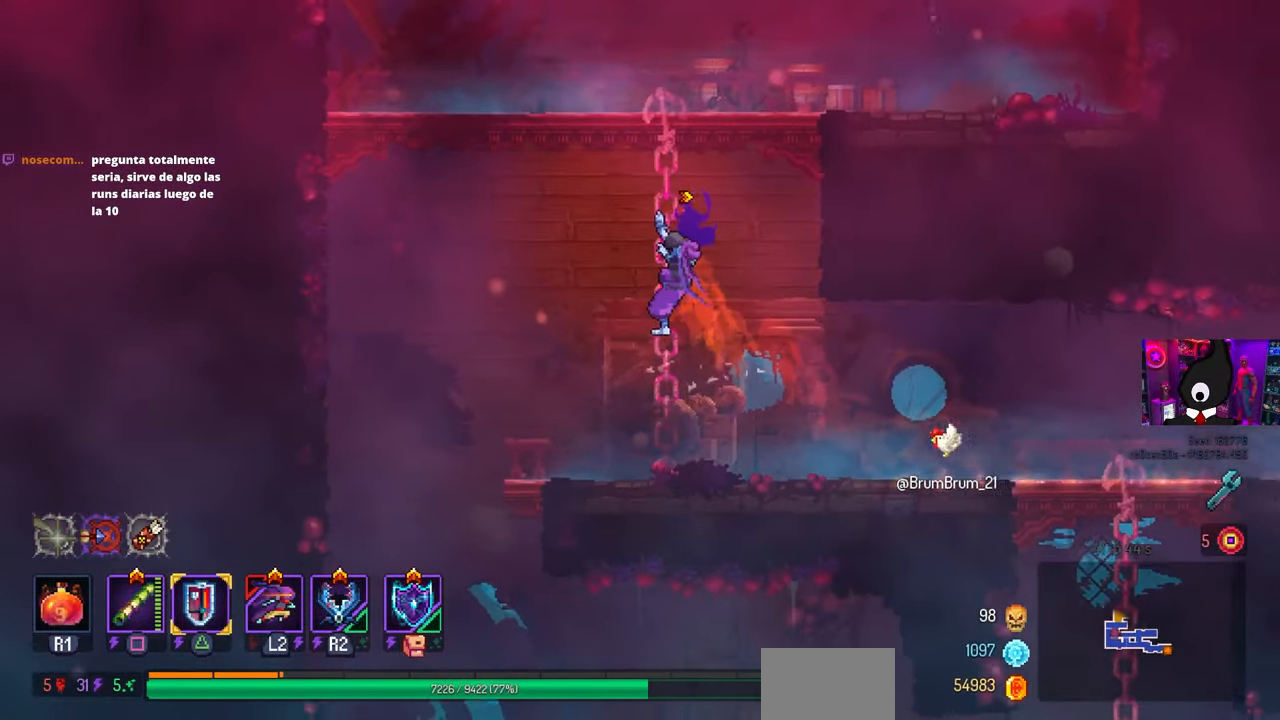
{"buttons": ["DPAD_RIGHT"], "left_stick": "center", "right_stick": "center", "events": [[67, "DPAD_RIGHT", "down"], [83, "DPAD_UP", "up"], [150, "CROSS", "down"], [283, "CROSS", "up"]]}
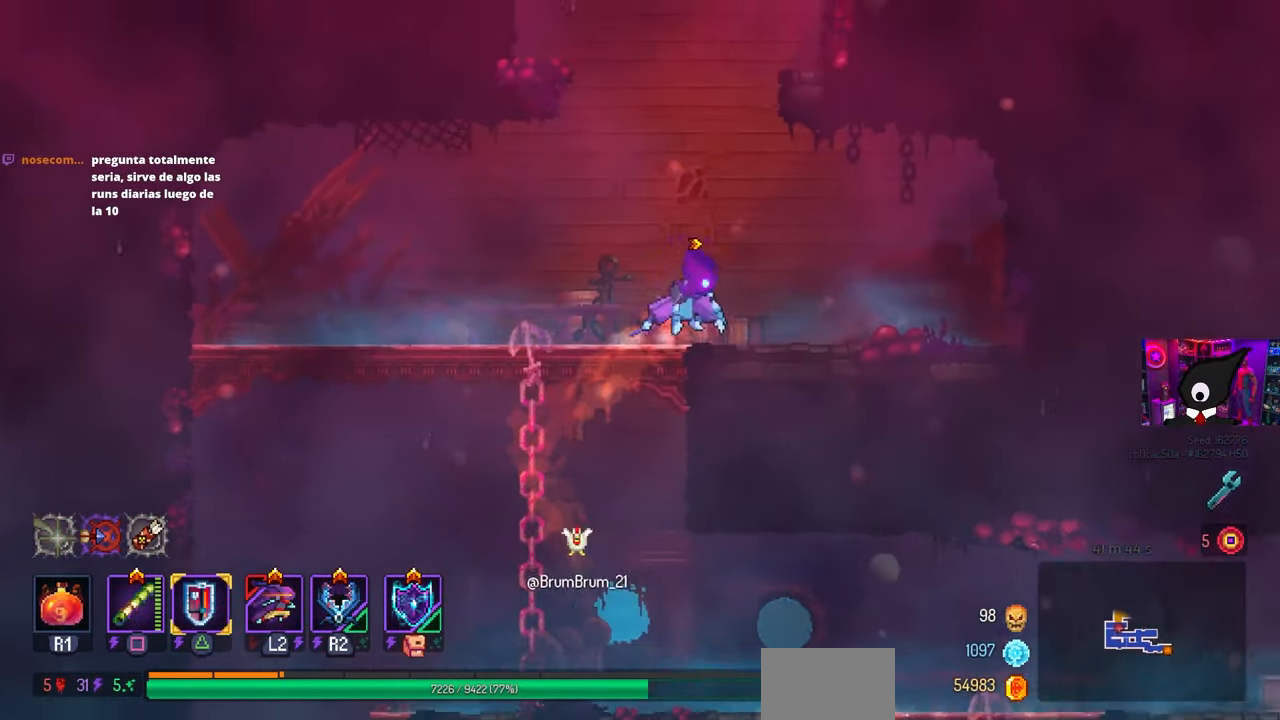
{"buttons": [], "left_stick": "center", "right_stick": "center", "events": [[67, "DPAD_RIGHT", "up"], [233, "L3", "down"], [367, "L3", "up"]]}
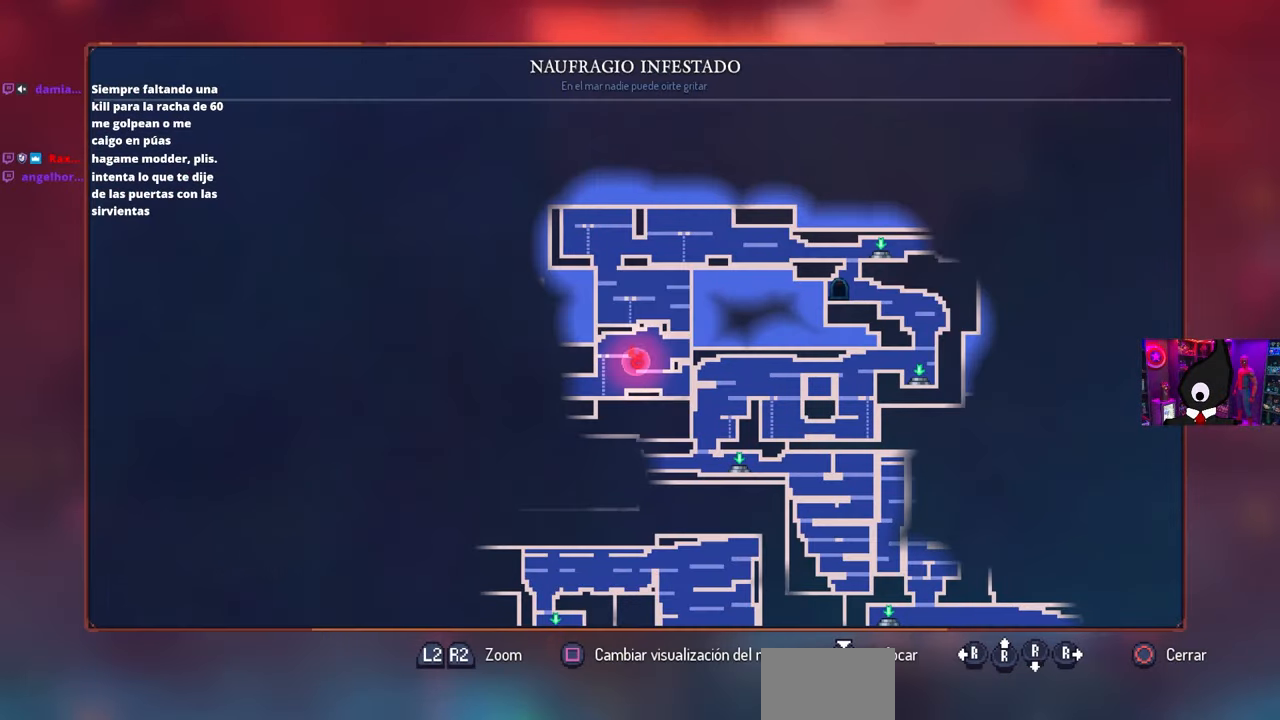
{"buttons": [], "left_stick": "center", "right_stick": "center", "events": []}
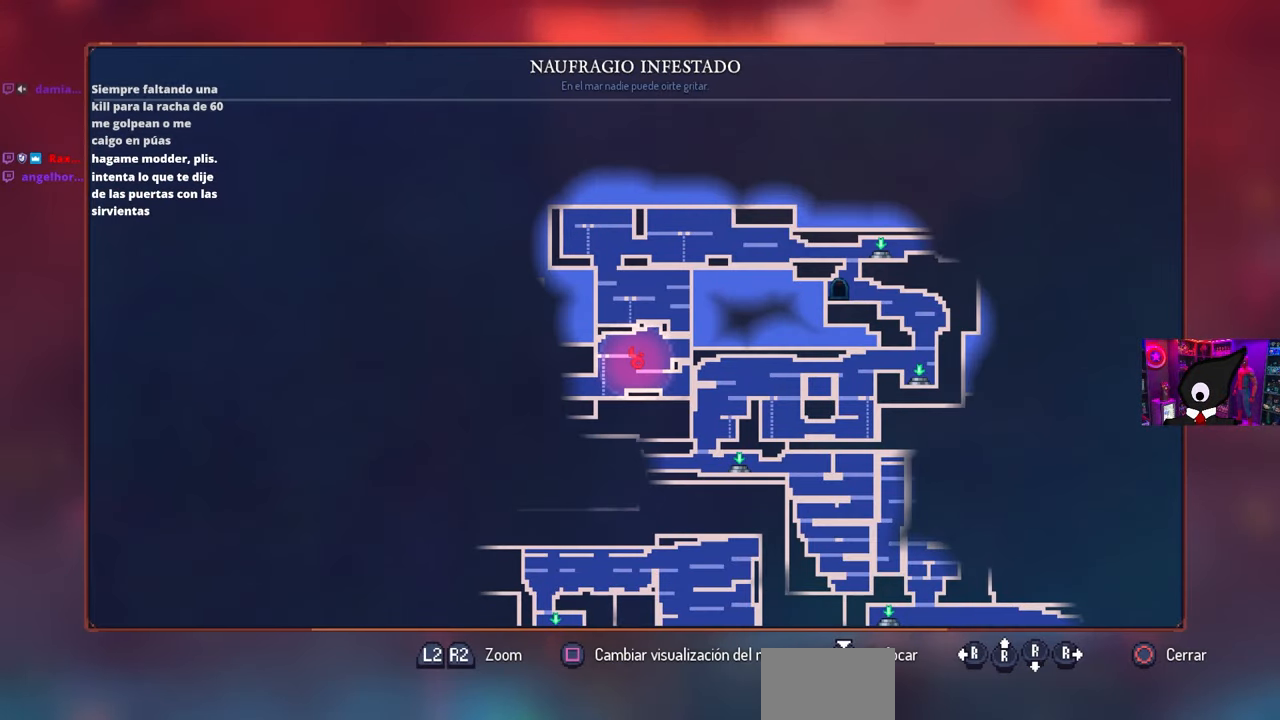
{"buttons": [], "left_stick": "center", "right_stick": "center", "events": []}
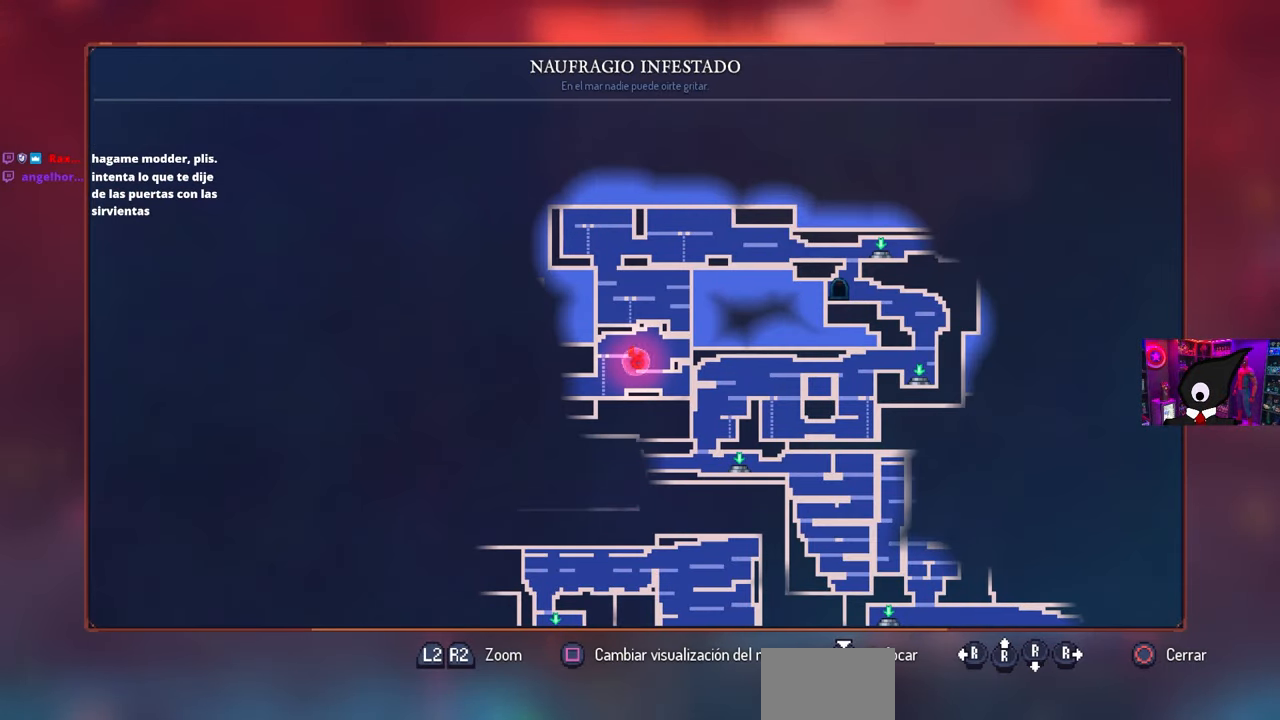
{"buttons": [], "left_stick": "center", "right_stick": "center", "events": []}
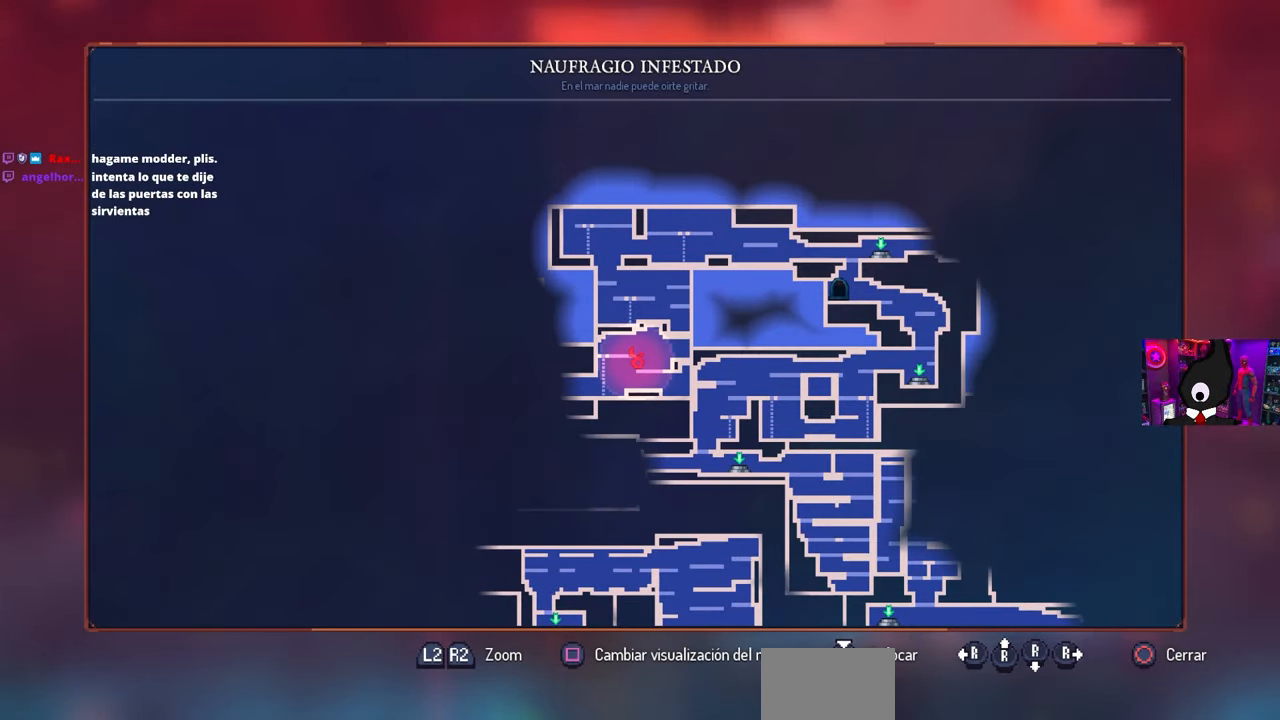
{"buttons": [], "left_stick": "center", "right_stick": "center", "events": []}
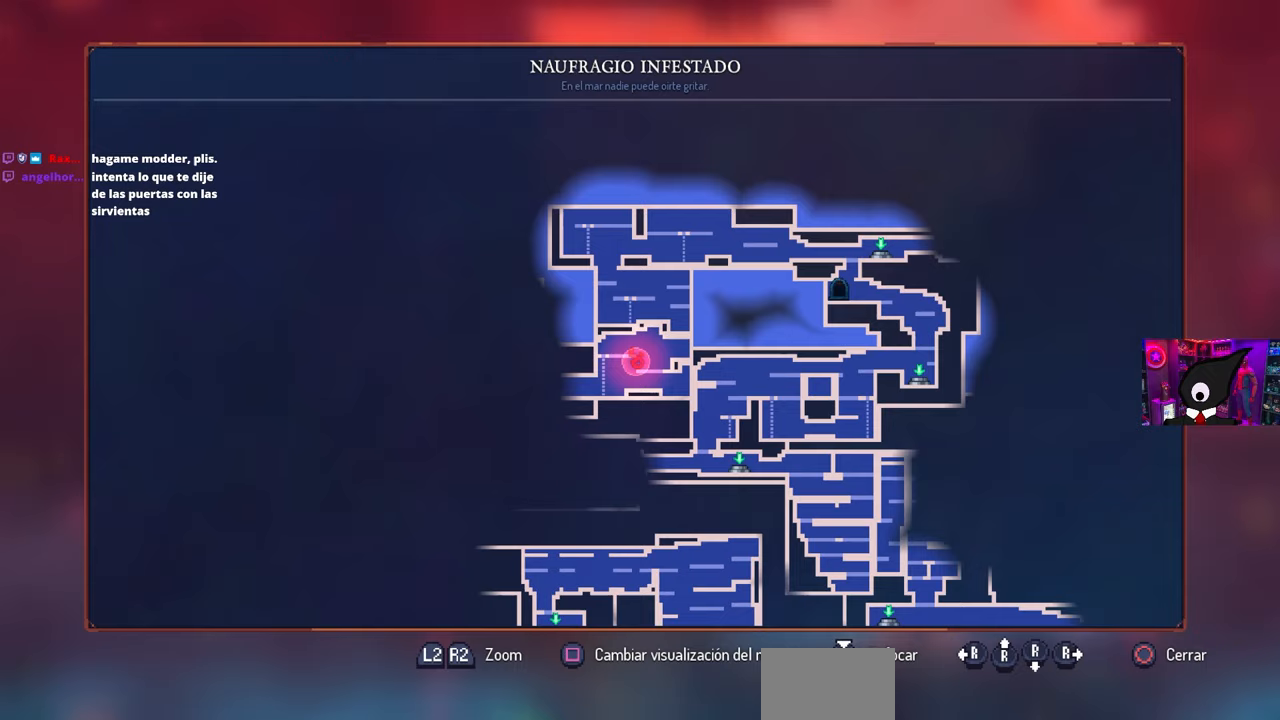
{"buttons": [], "left_stick": "center", "right_stick": "center", "events": []}
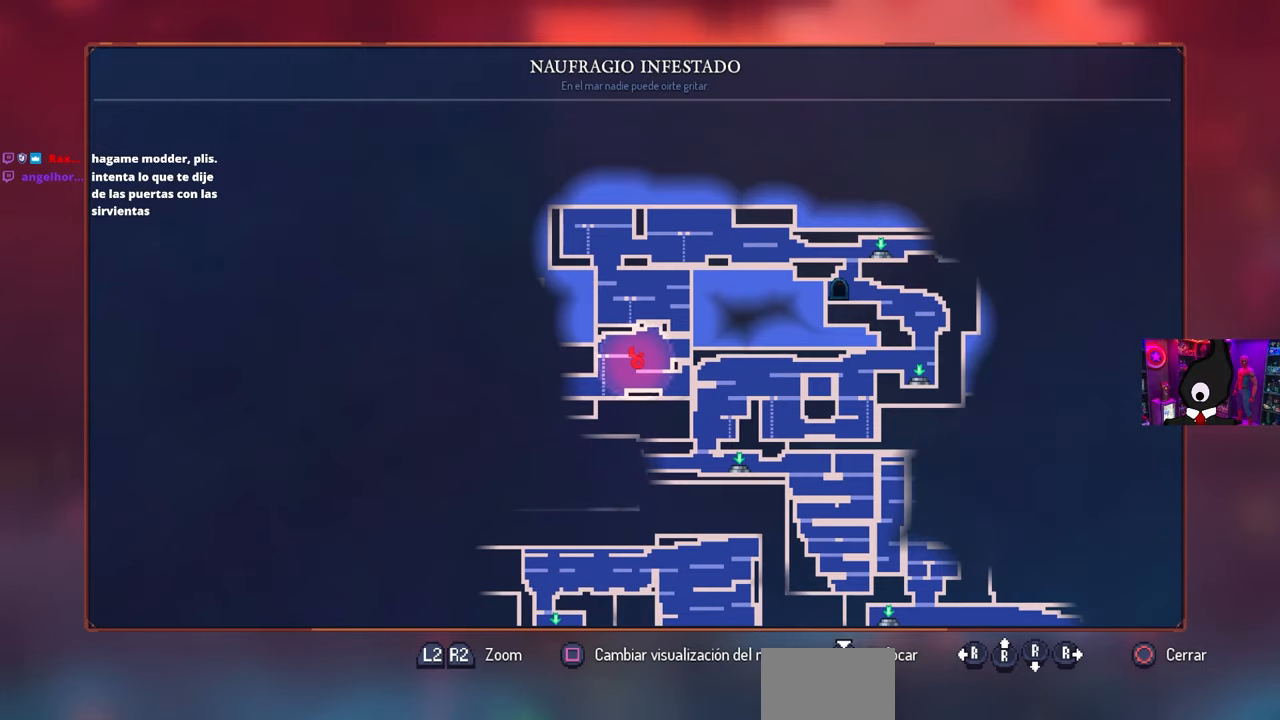
{"buttons": [], "left_stick": "center", "right_stick": "center", "events": []}
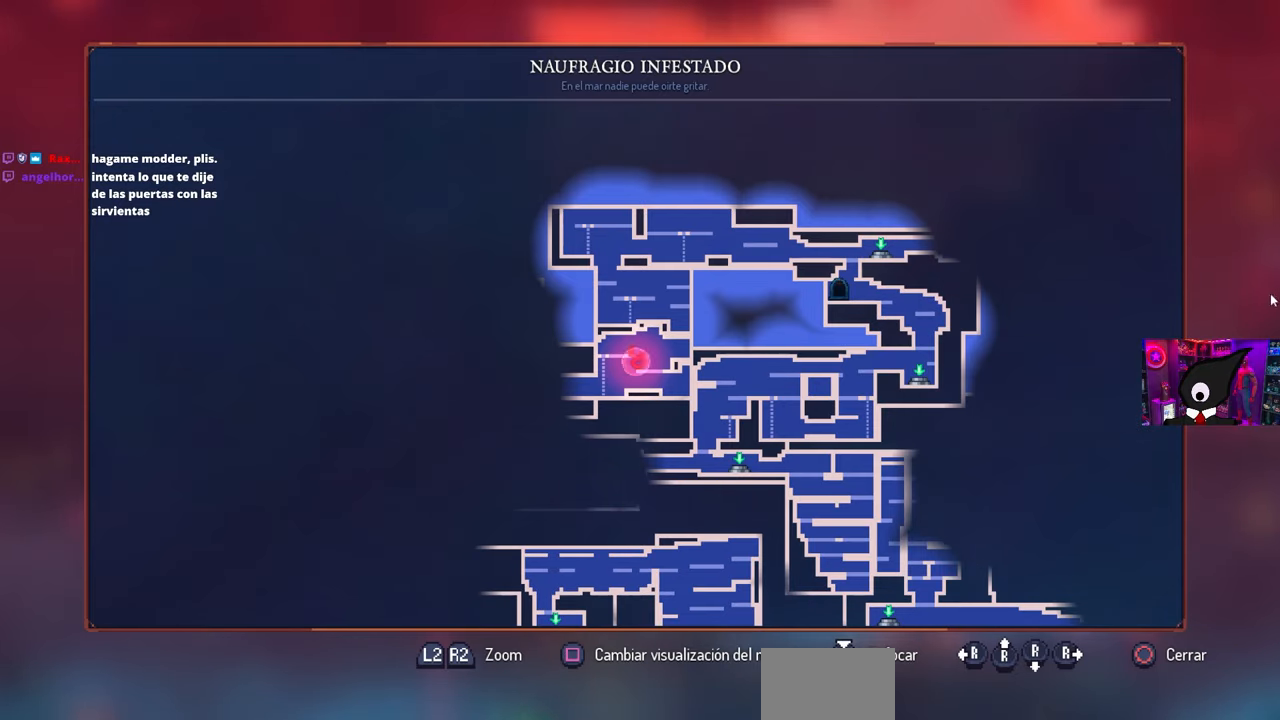
{"buttons": [], "left_stick": "center", "right_stick": "center", "events": []}
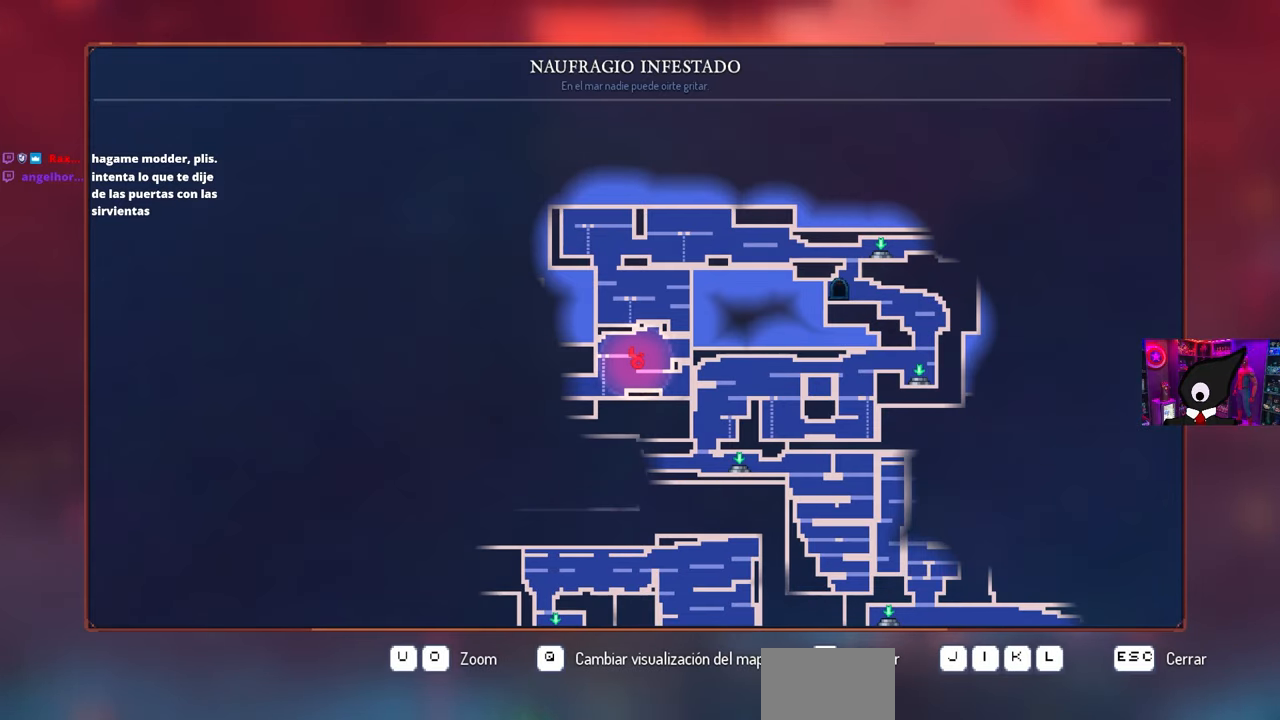
{"buttons": [], "left_stick": "center", "right_stick": "center", "events": []}
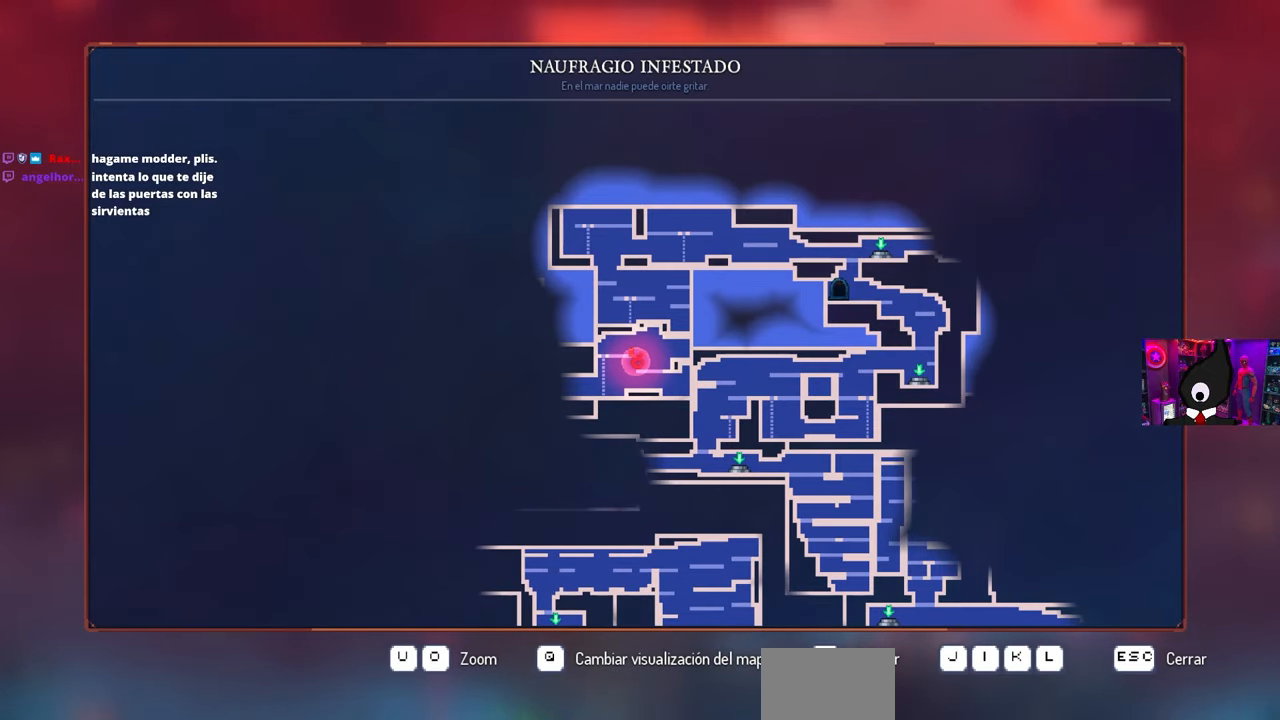
{"buttons": [], "left_stick": "center", "right_stick": "center", "events": []}
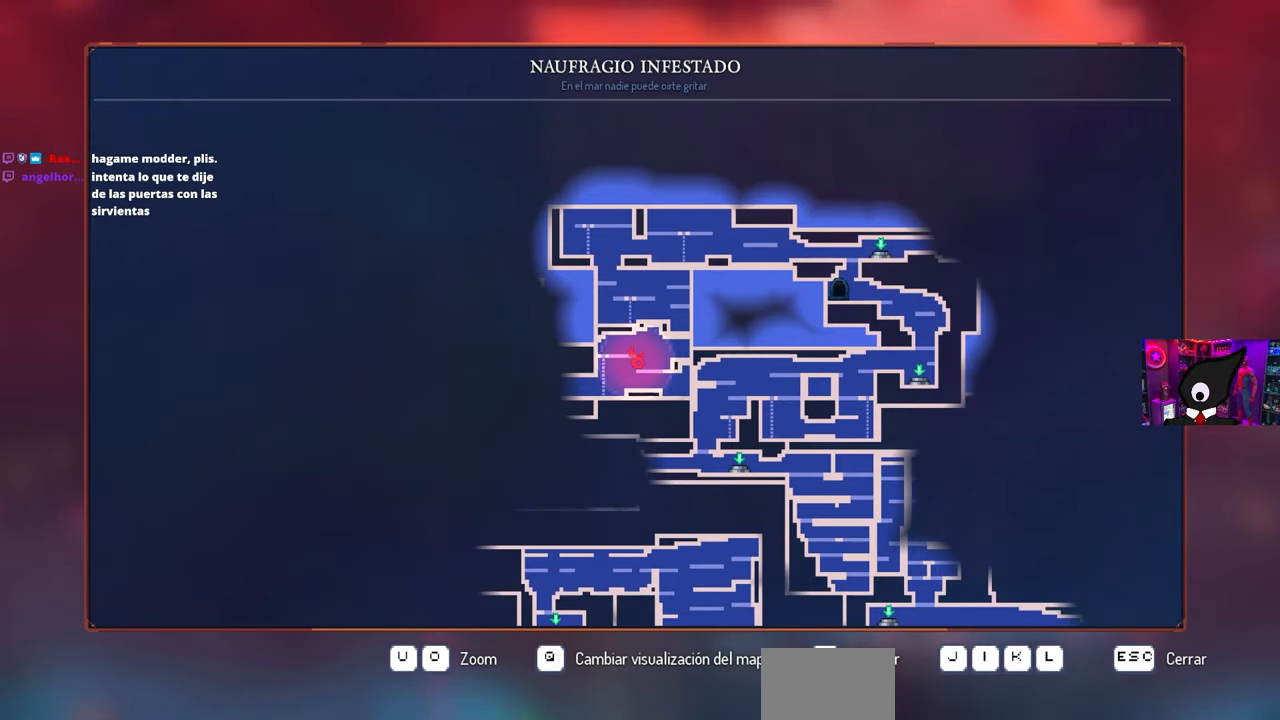
{"buttons": [], "left_stick": "center", "right_stick": "center", "events": []}
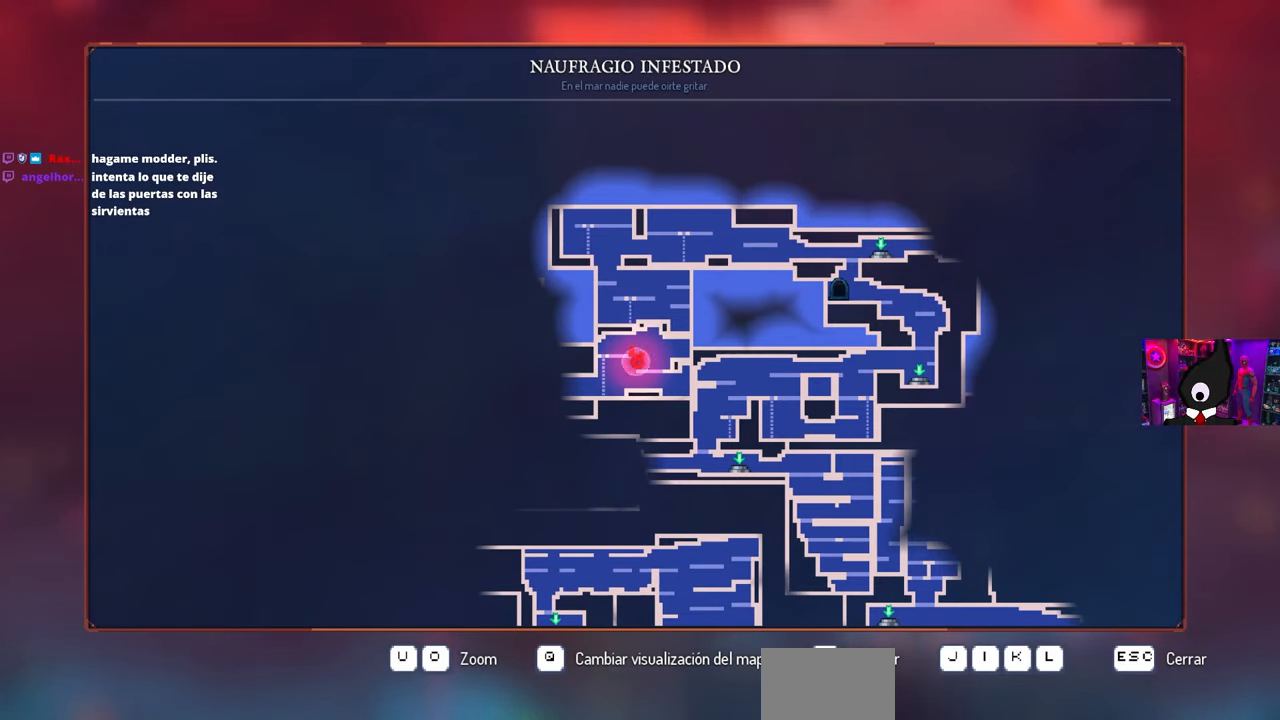
{"buttons": [], "left_stick": "center", "right_stick": "center", "events": [[250, "L3", "down"], [283, "left_stick", "up"], [383, "L3", "up"], [400, "left_stick", "center"]]}
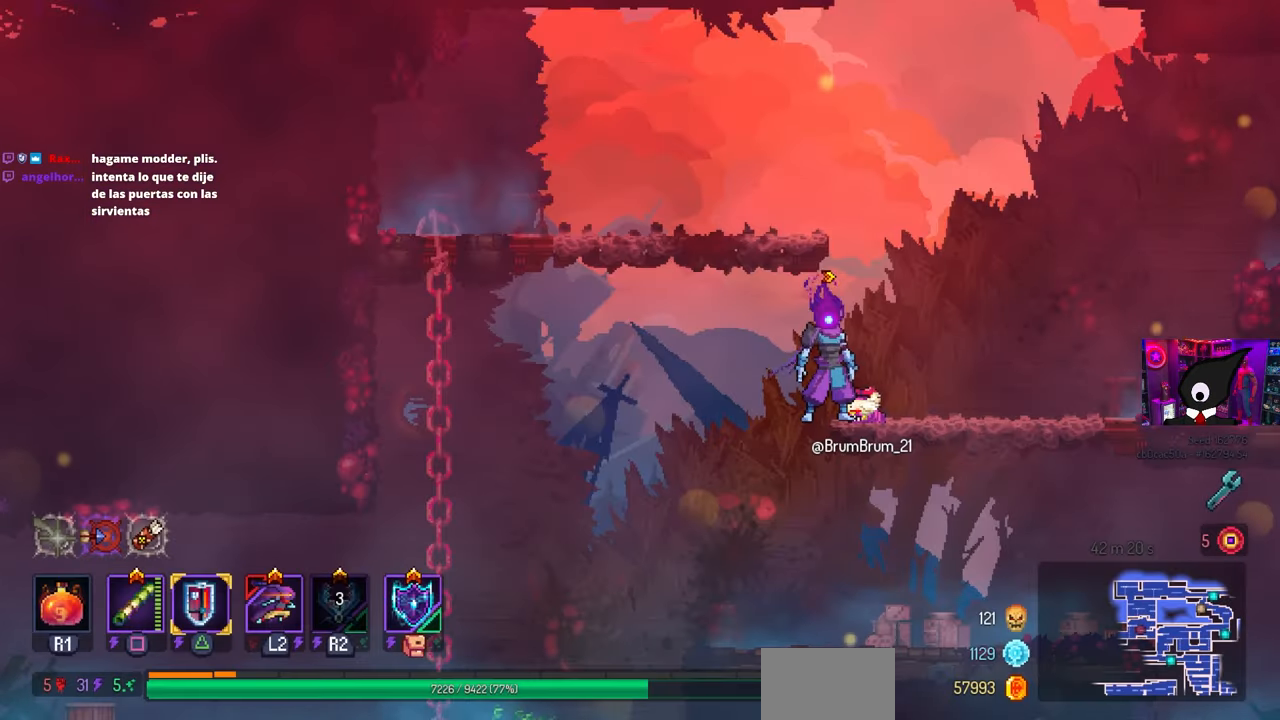
{"buttons": ["DPAD_LEFT"], "left_stick": "center", "right_stick": "center", "events": [[150, "DPAD_LEFT", "down"]]}
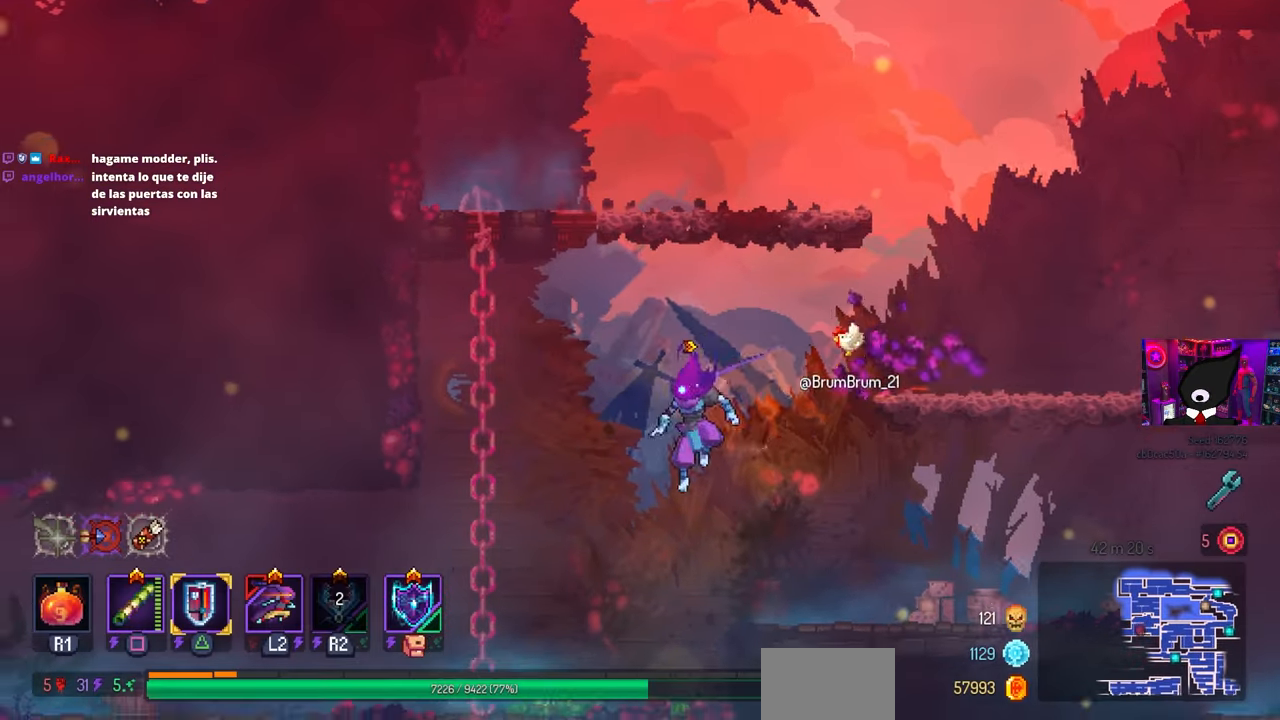
{"buttons": ["DPAD_LEFT"], "left_stick": "center", "right_stick": "center", "events": []}
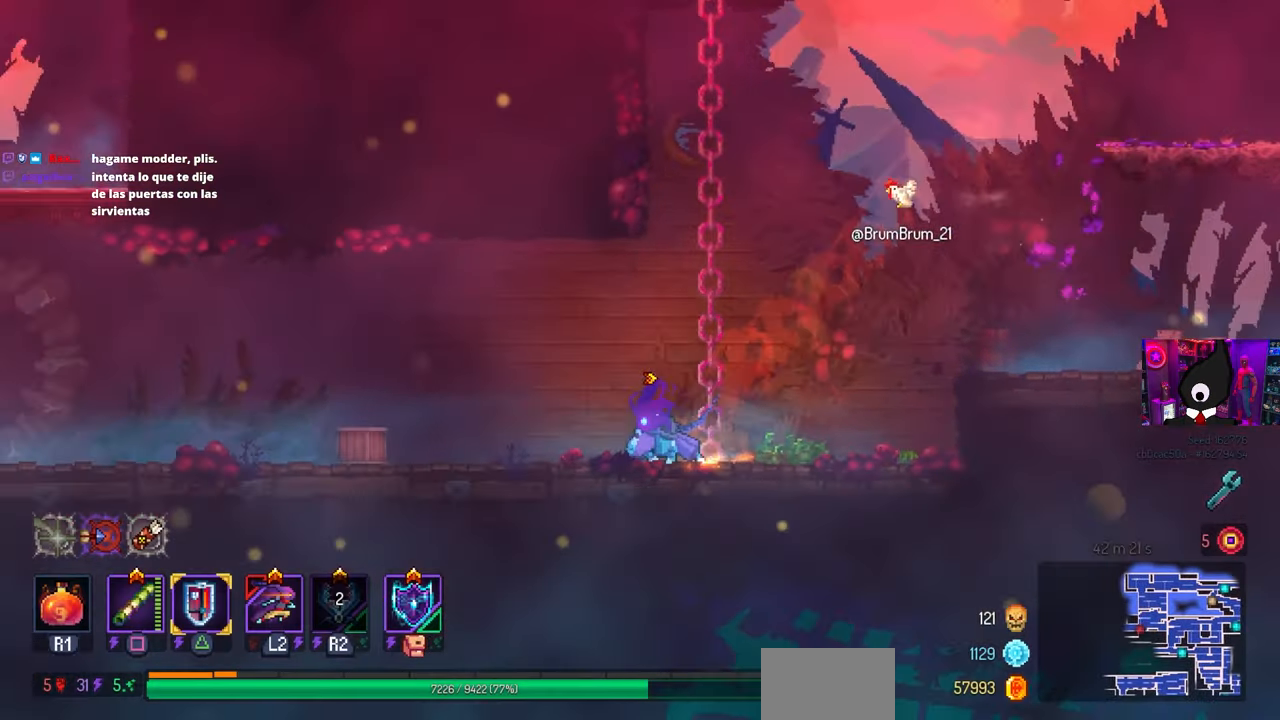
{"buttons": ["DPAD_LEFT"], "left_stick": "center", "right_stick": "center", "events": []}
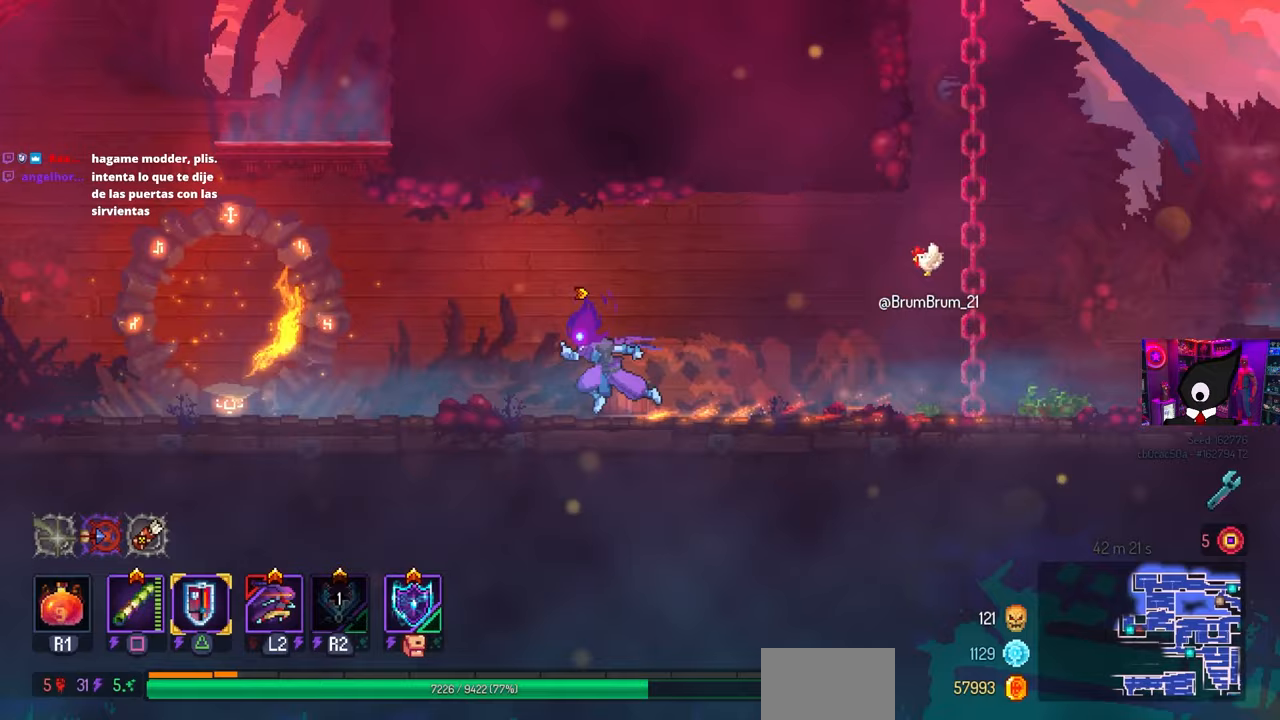
{"buttons": ["DPAD_LEFT"], "left_stick": "center", "right_stick": "center", "events": []}
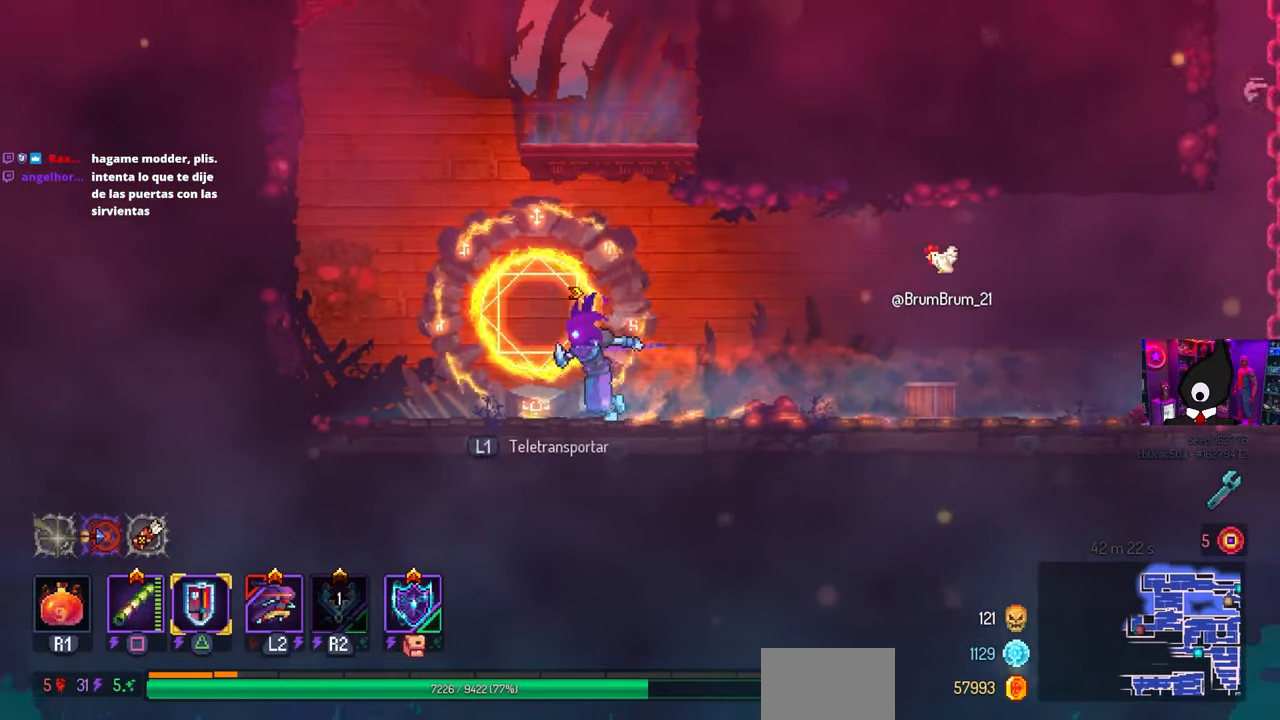
{"buttons": ["DPAD_LEFT"], "left_stick": "center", "right_stick": "center", "events": [[183, "CROSS", "down"], [300, "CROSS", "up"], [367, "CROSS", "down"], [483, "CROSS", "up"]]}
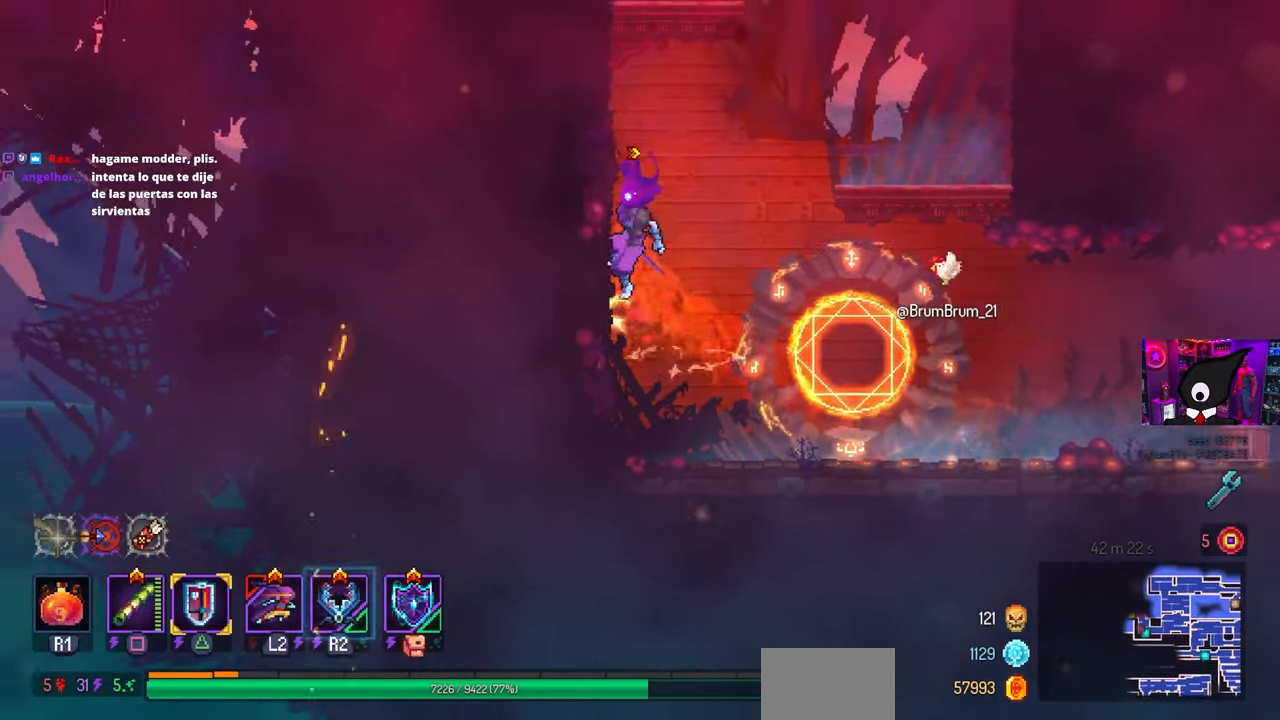
{"buttons": ["CROSS"], "left_stick": "center", "right_stick": "center", "events": [[317, "DPAD_LEFT", "up"], [417, "CROSS", "down"]]}
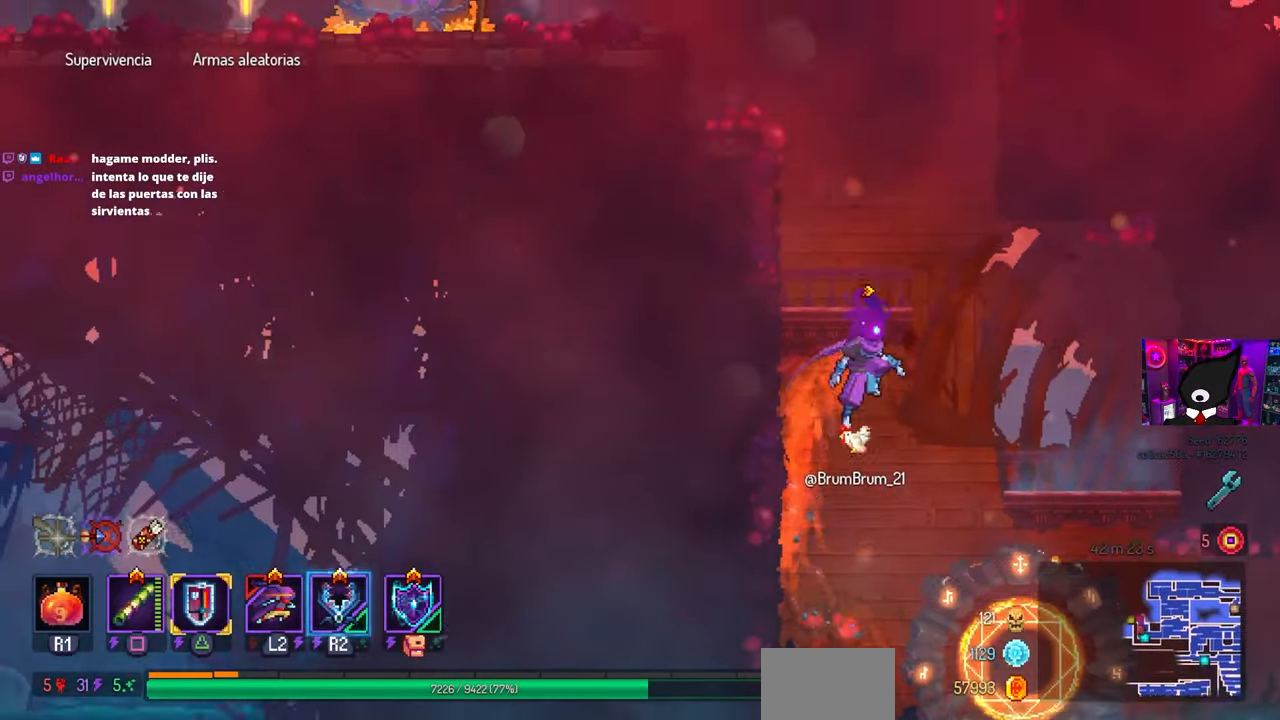
{"buttons": ["DPAD_LEFT"], "left_stick": "center", "right_stick": "center", "events": [[33, "CROSS", "up"], [217, "CROSS", "down"], [283, "DPAD_LEFT", "down"], [300, "CROSS", "up"]]}
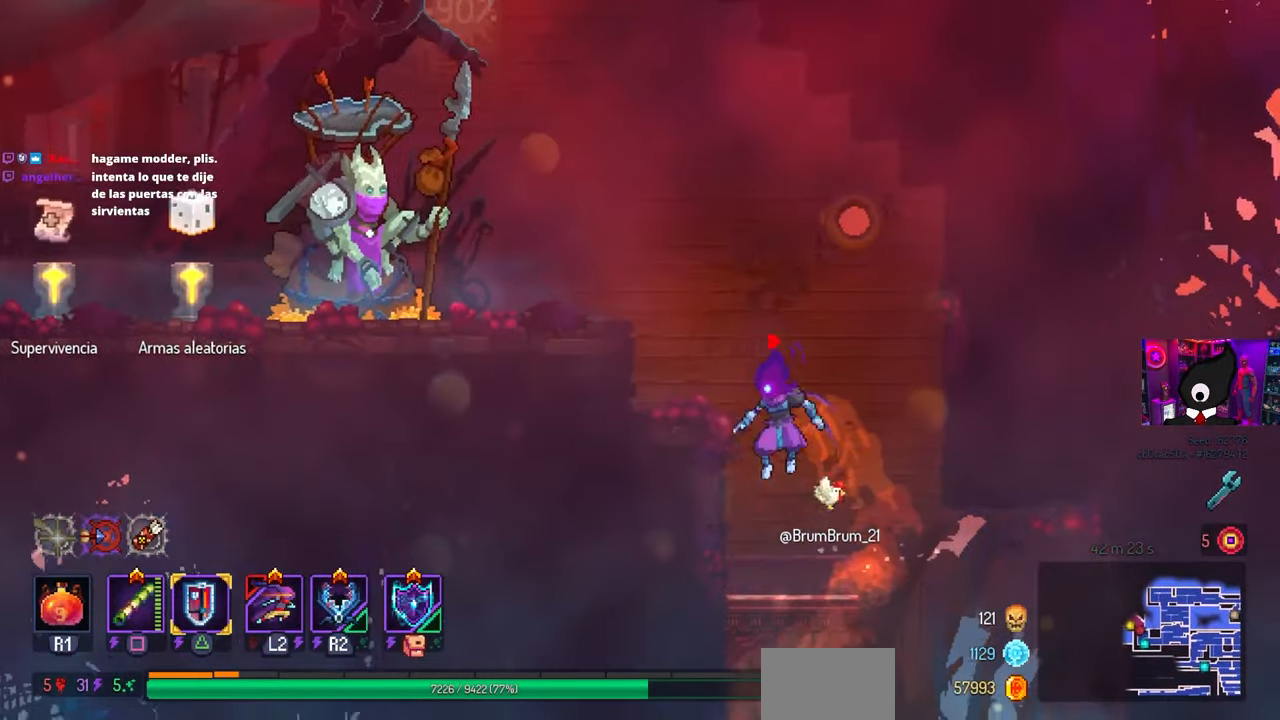
{"buttons": [], "left_stick": "center", "right_stick": "center", "events": [[33, "CROSS", "down"], [150, "CROSS", "up"], [367, "DPAD_LEFT", "up"], [383, "CROSS", "down"], [500, "CROSS", "up"]]}
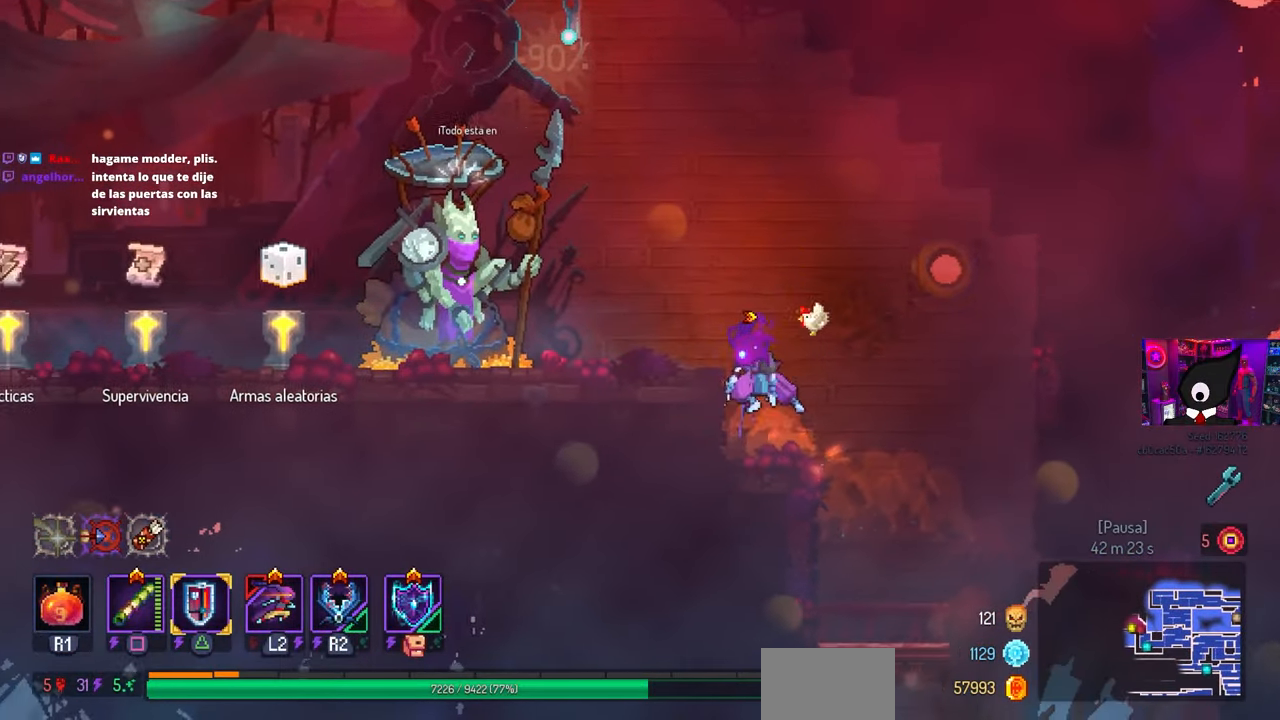
{"buttons": ["CIRCLE", "DPAD_LEFT"], "left_stick": "center", "right_stick": "center", "events": [[50, "CROSS", "down"], [100, "DPAD_LEFT", "down"], [167, "CROSS", "up"], [417, "CIRCLE", "down"]]}
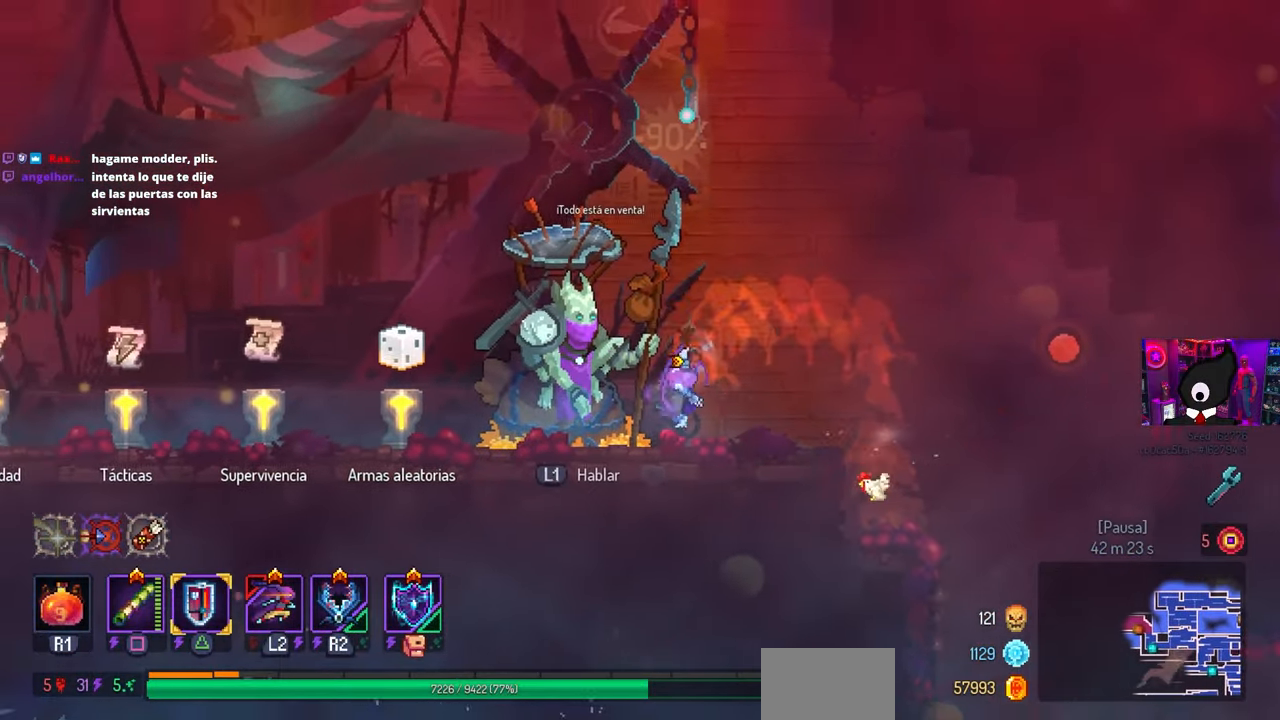
{"buttons": [], "left_stick": "center", "right_stick": "center", "events": [[33, "CIRCLE", "up"], [67, "DPAD_LEFT", "up"], [250, "L3", "down"], [433, "L3", "up"]]}
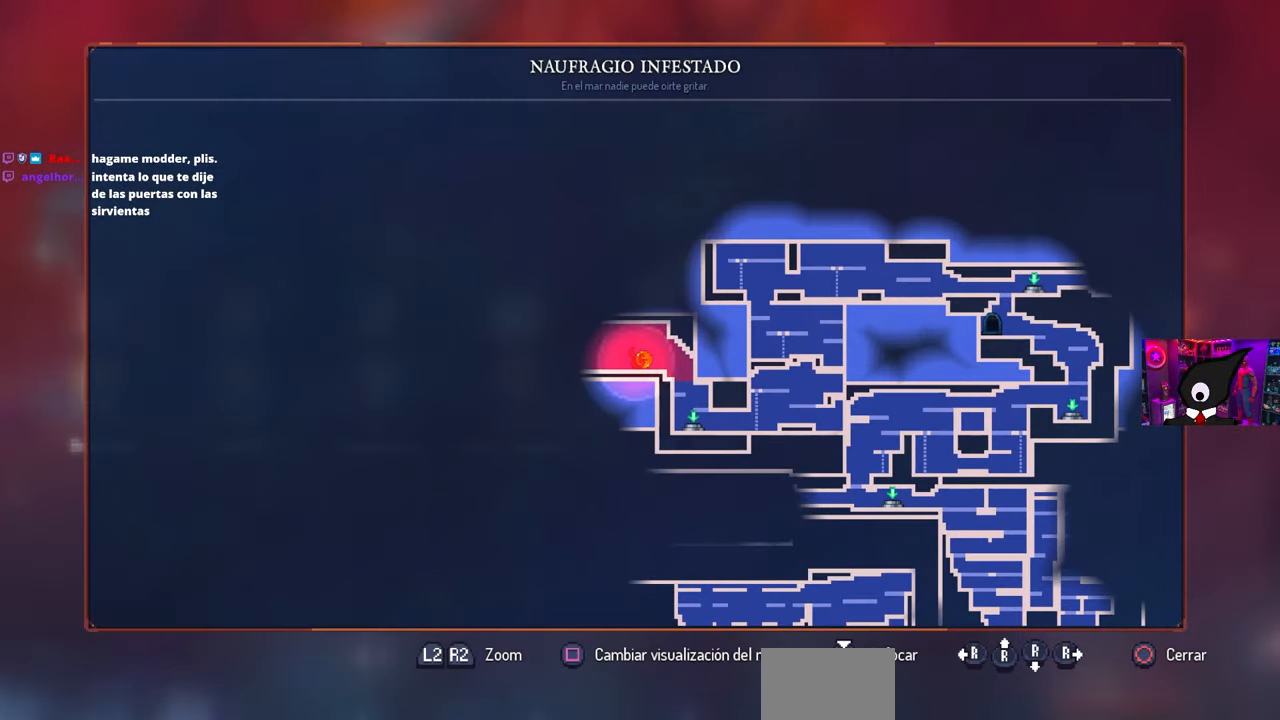
{"buttons": ["DPAD_LEFT"], "left_stick": "center", "right_stick": "center", "events": [[283, "CIRCLE", "down"], [333, "DPAD_LEFT", "down"], [383, "CIRCLE", "up"]]}